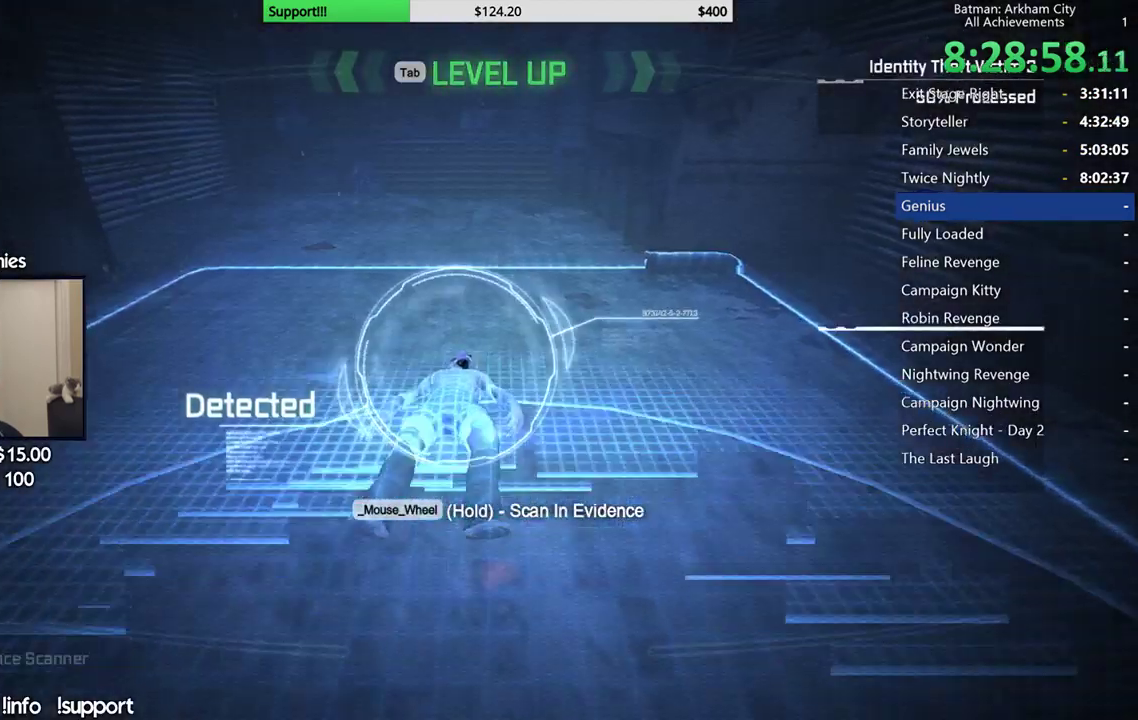
Gameplay with a controller (Xbox layout); each line is a JSON object with the inputs held at the frame after it. "events" lists button and stick changes between this image and that frame as [ms after this image, input, new state], when the widget could be followed in between. Not read: L1.
{"buttons": ["A"], "left_stick": "center", "right_stick": "center", "events": [[250, "right_stick", "down-left"], [400, "right_stick", "center"], [467, "A", "down"]]}
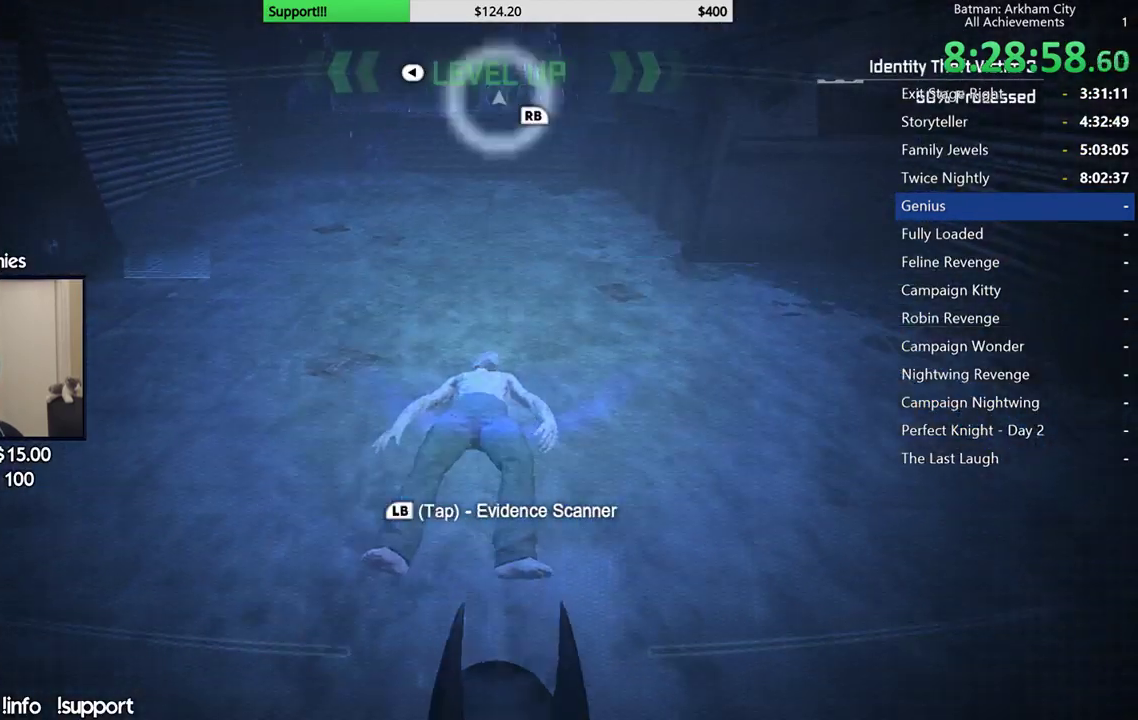
{"buttons": [], "left_stick": "center", "right_stick": "left", "events": [[317, "A", "up"], [483, "right_stick", "left"]]}
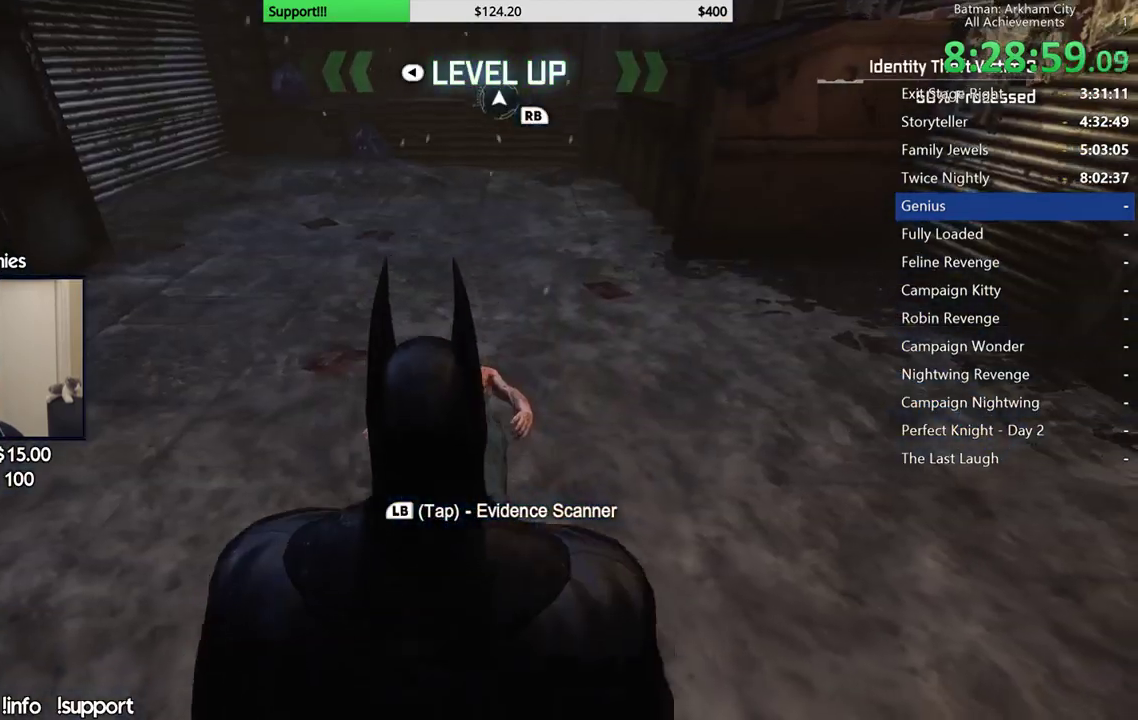
{"buttons": [], "left_stick": "center", "right_stick": "center", "events": [[67, "right_stick", "center"], [333, "right_stick", "down"], [467, "right_stick", "center"]]}
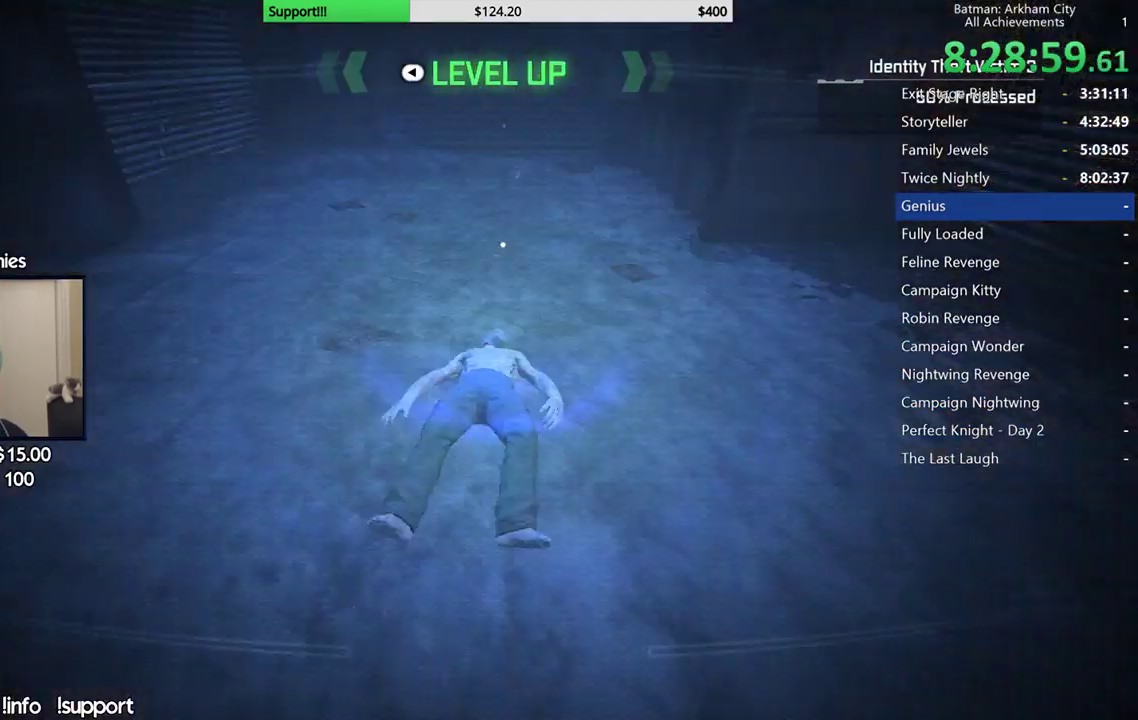
{"buttons": ["A"], "left_stick": "center", "right_stick": "center", "events": [[217, "A", "down"]]}
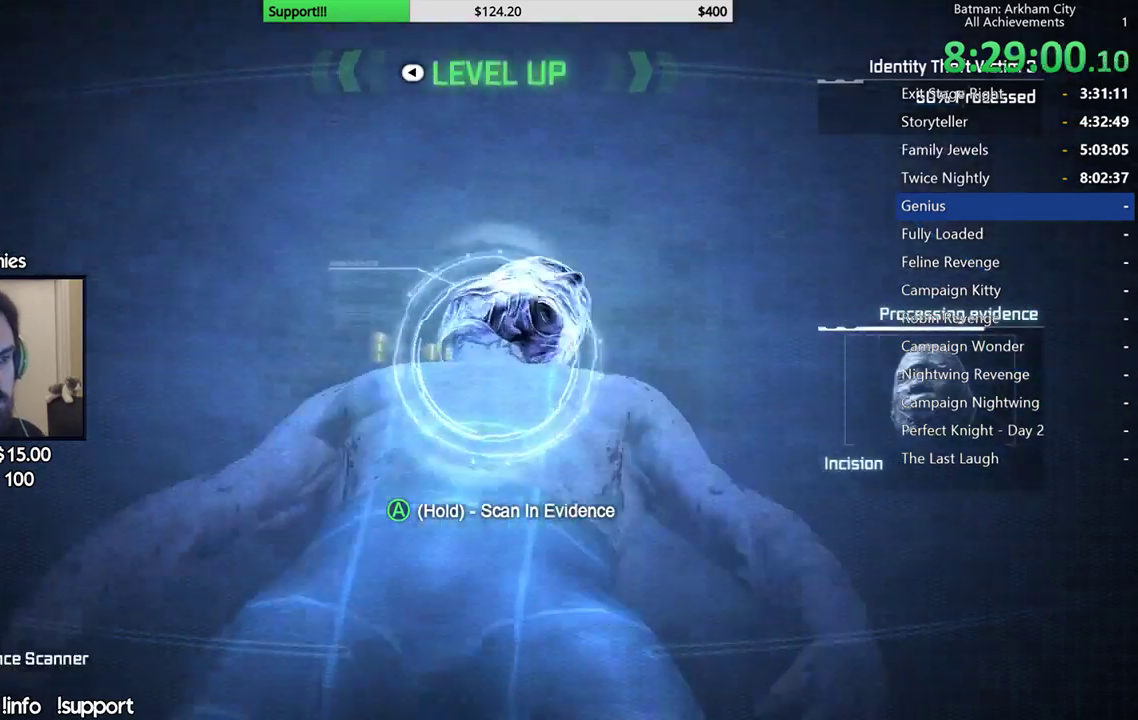
{"buttons": ["A"], "left_stick": "center", "right_stick": "center", "events": []}
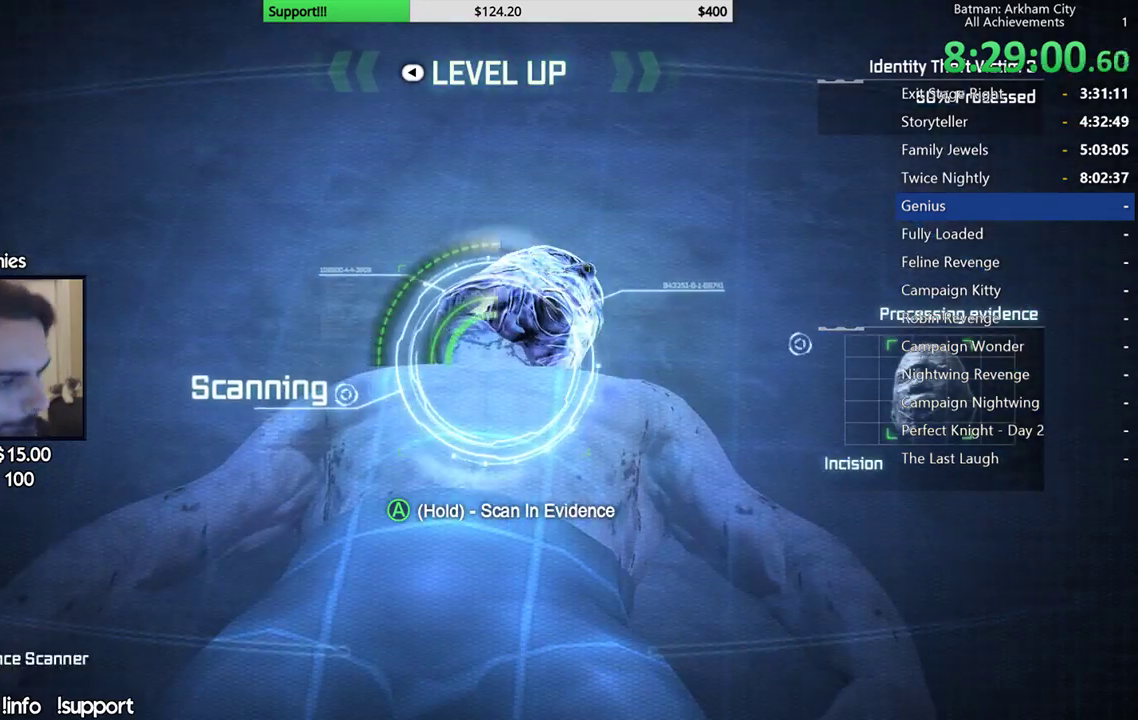
{"buttons": ["A"], "left_stick": "center", "right_stick": "center", "events": []}
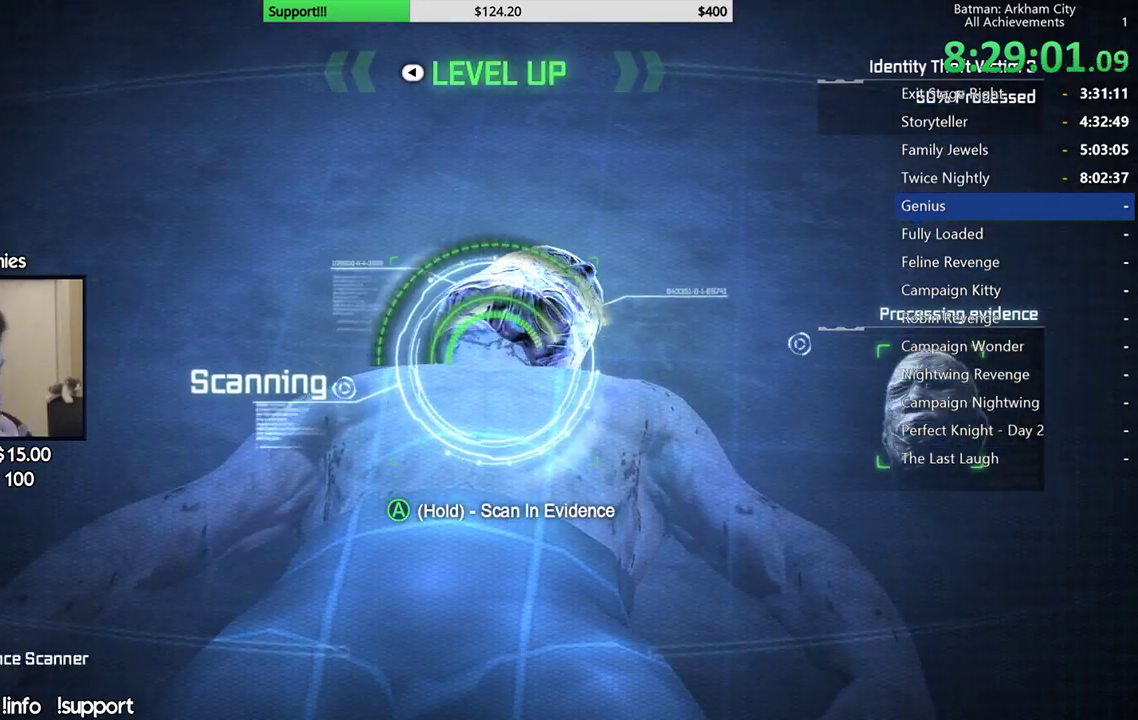
{"buttons": ["A"], "left_stick": "center", "right_stick": "center", "events": []}
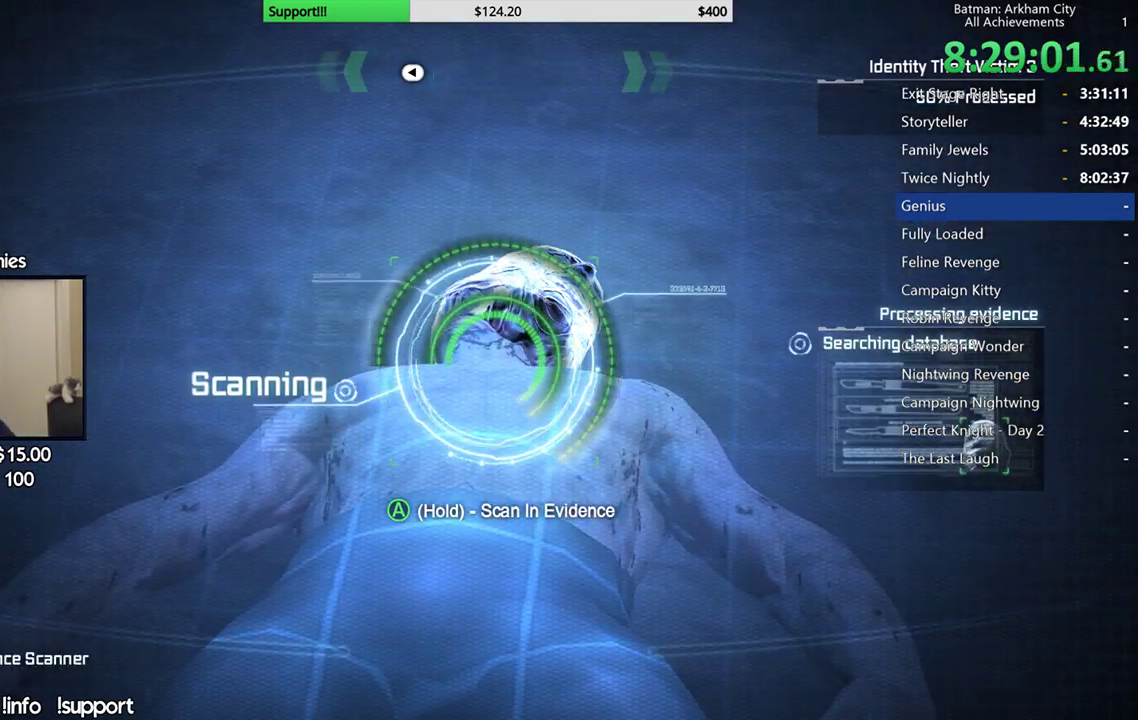
{"buttons": ["A"], "left_stick": "center", "right_stick": "center", "events": []}
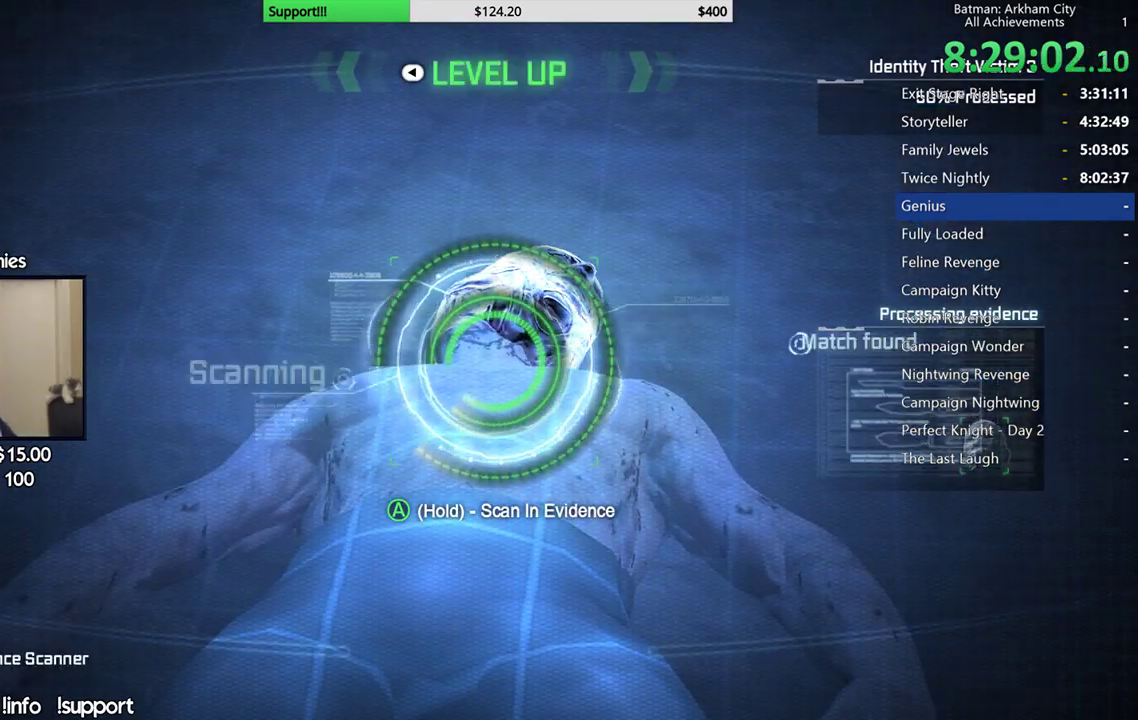
{"buttons": ["A"], "left_stick": "center", "right_stick": "center", "events": []}
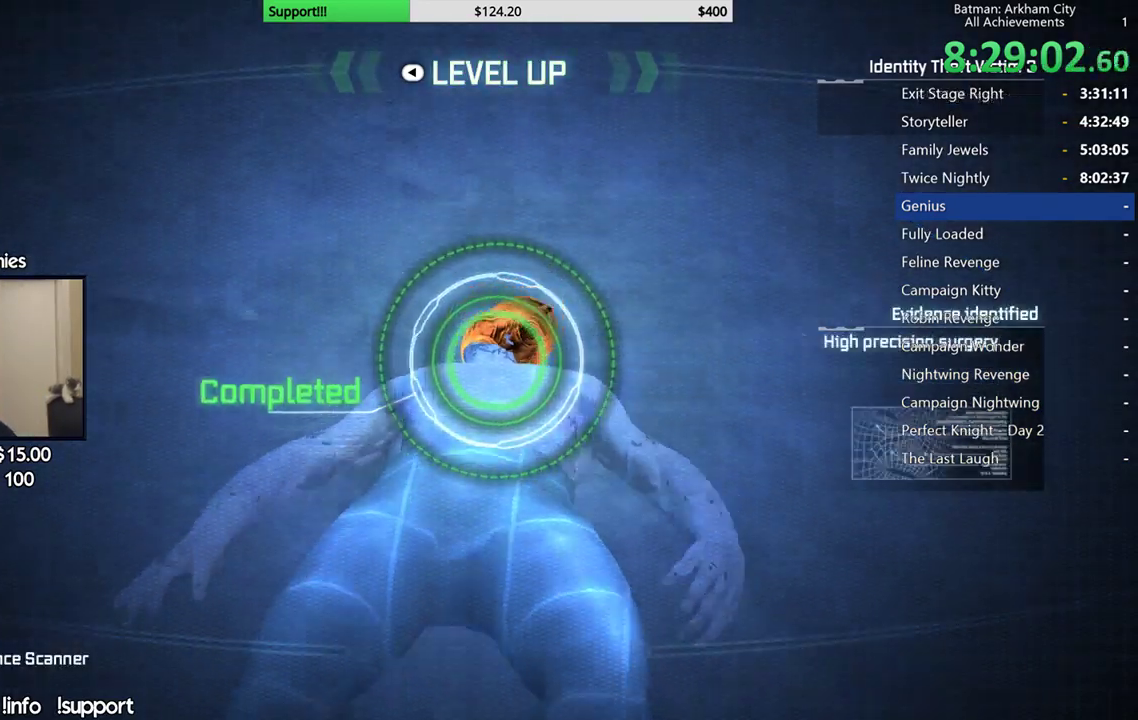
{"buttons": [], "left_stick": "down", "right_stick": "left", "events": [[250, "left_stick", "down"], [317, "A", "up"], [450, "right_stick", "left"]]}
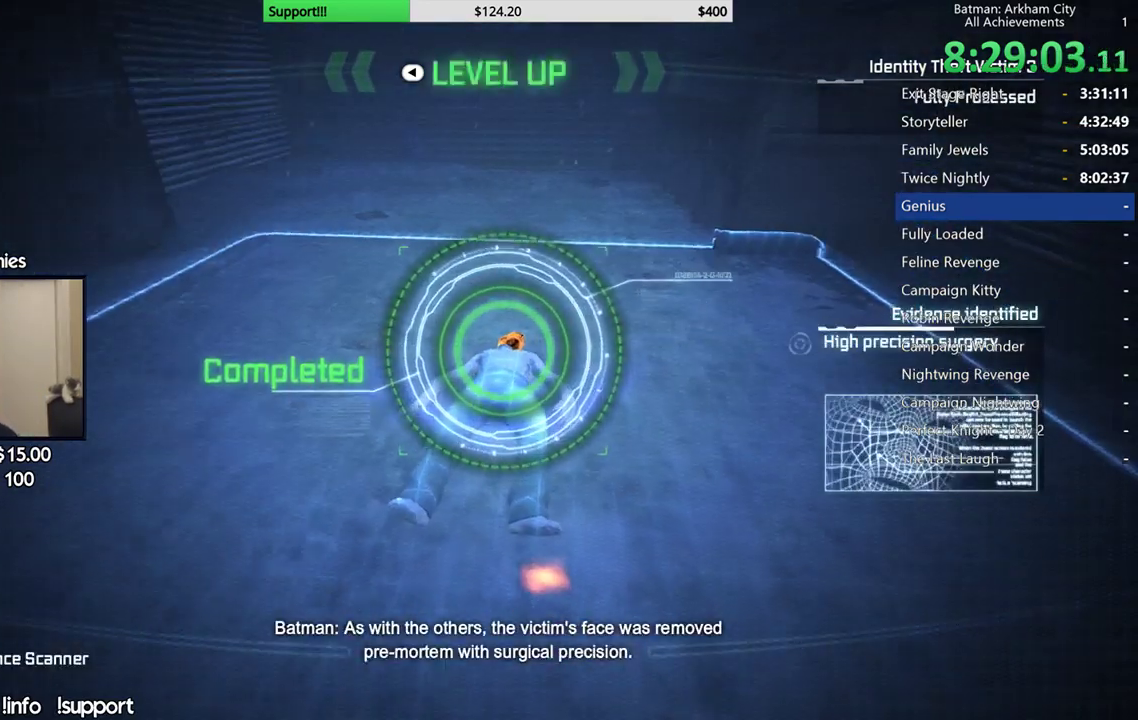
{"buttons": [], "left_stick": "down-right", "right_stick": "up-left", "events": [[50, "right_stick", "up-left"], [350, "left_stick", "down-right"]]}
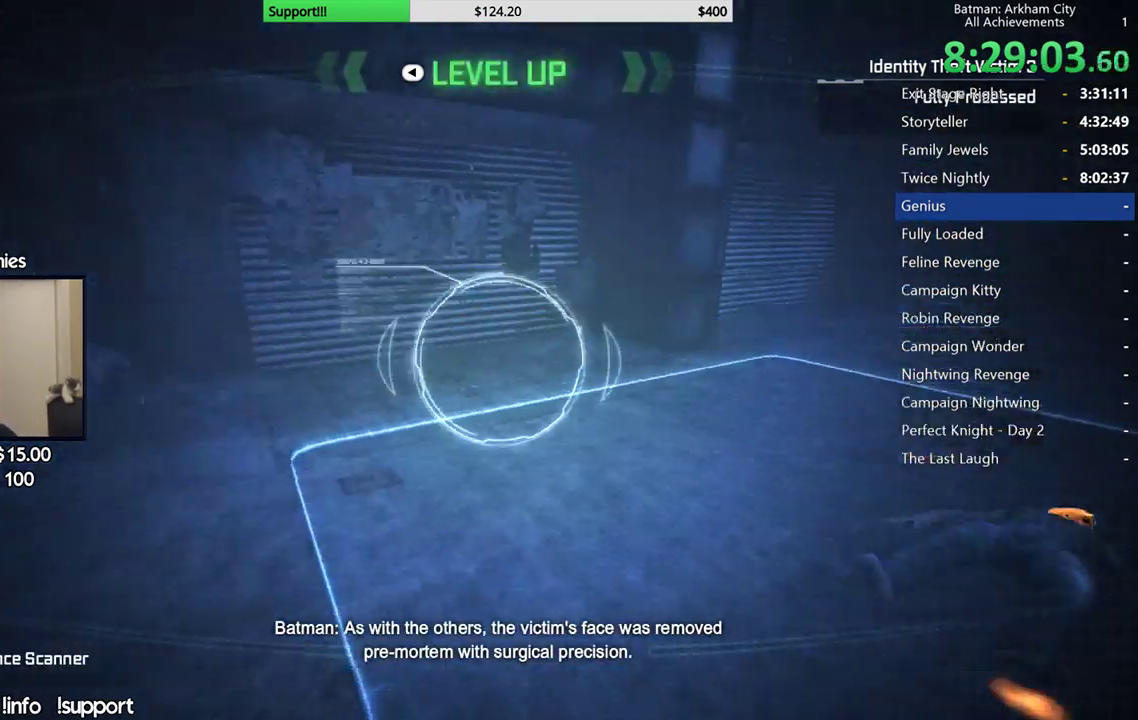
{"buttons": [], "left_stick": "down-right", "right_stick": "up-left", "events": []}
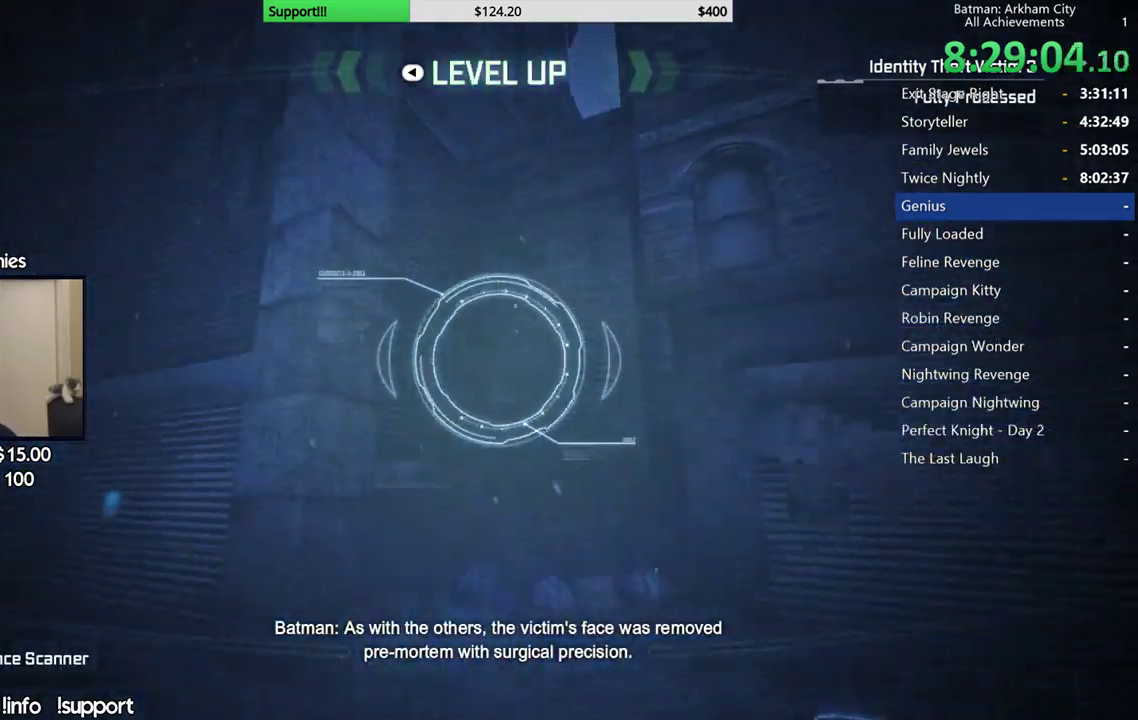
{"buttons": [], "left_stick": "right", "right_stick": "up-left", "events": [[17, "left_stick", "right"]]}
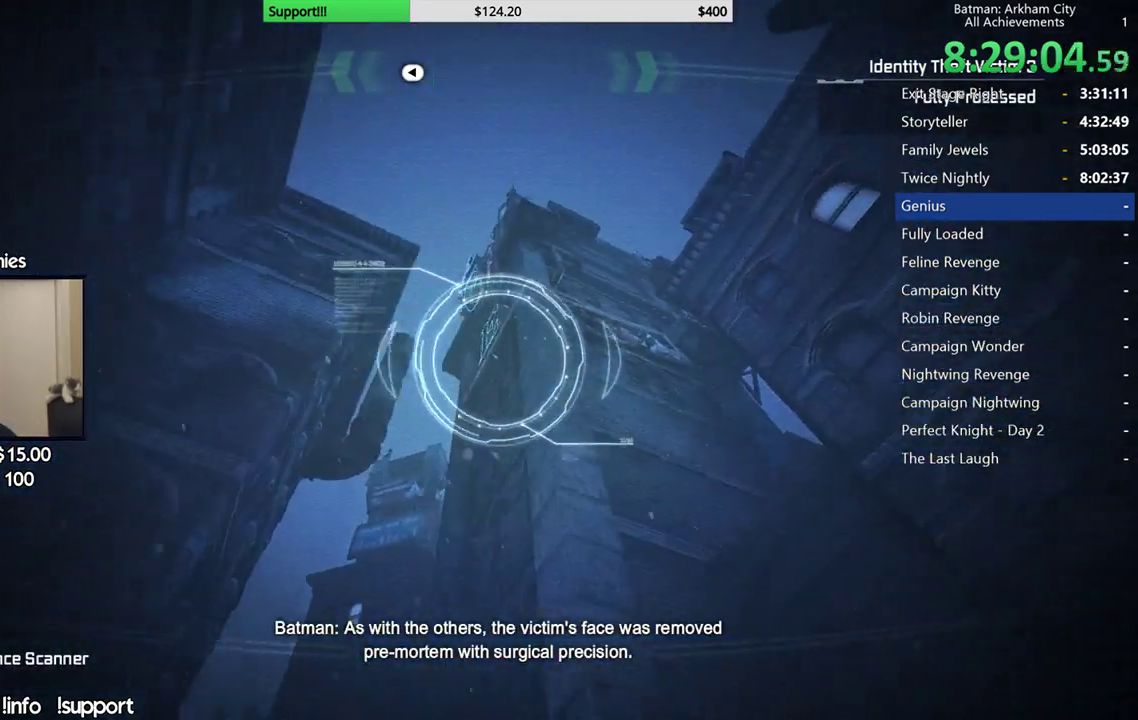
{"buttons": [], "left_stick": "down", "right_stick": "down-left", "events": [[33, "right_stick", "left"], [83, "right_stick", "center"], [183, "right_stick", "down-left"], [333, "left_stick", "down-right"], [433, "left_stick", "down"]]}
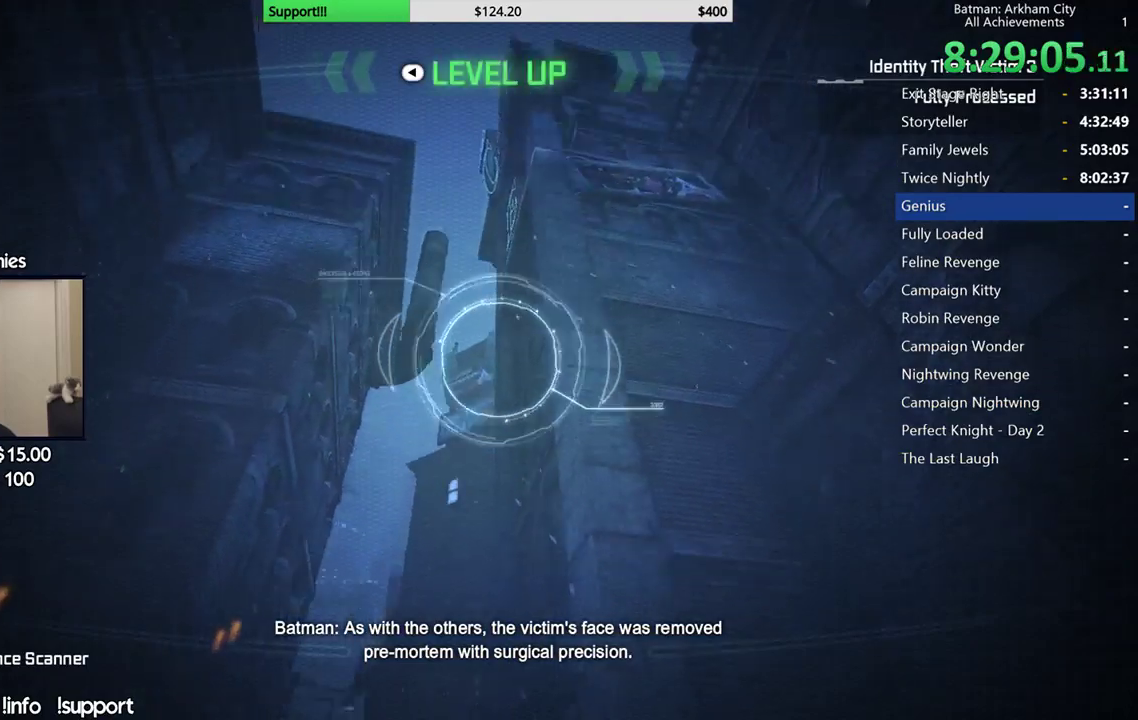
{"buttons": [], "left_stick": "down-left", "right_stick": "center", "events": [[267, "left_stick", "down-left"], [283, "right_stick", "center"]]}
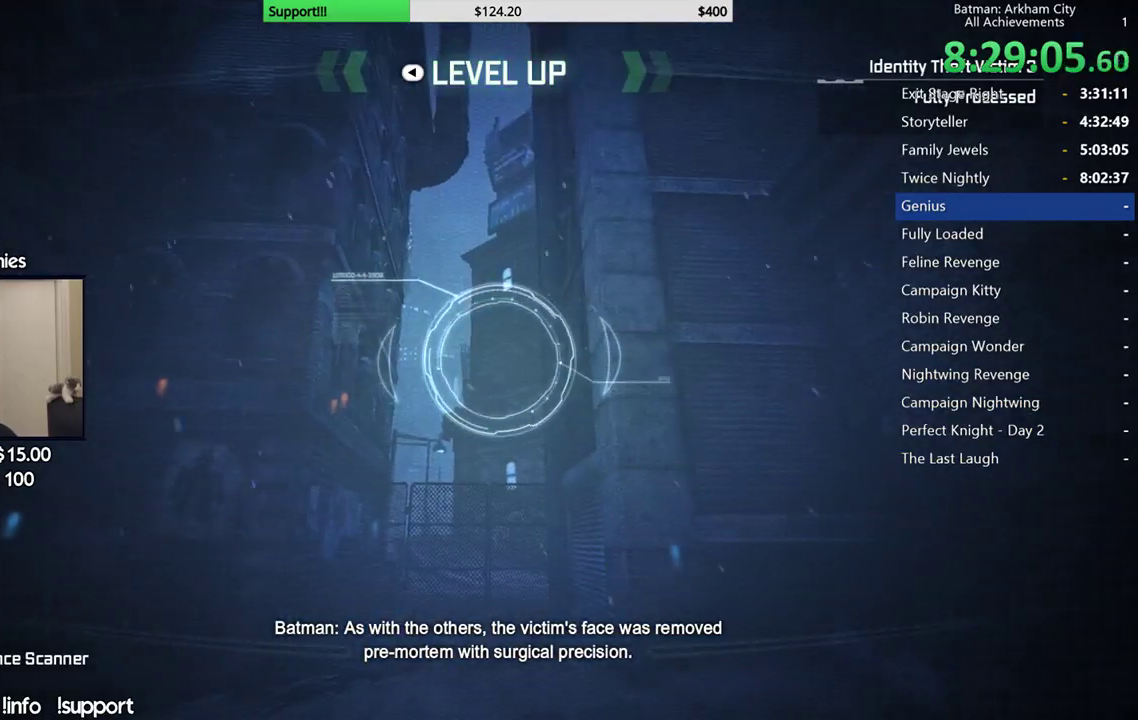
{"buttons": [], "left_stick": "center", "right_stick": "up-left", "events": [[150, "right_stick", "up"], [283, "right_stick", "up-left"], [383, "left_stick", "center"]]}
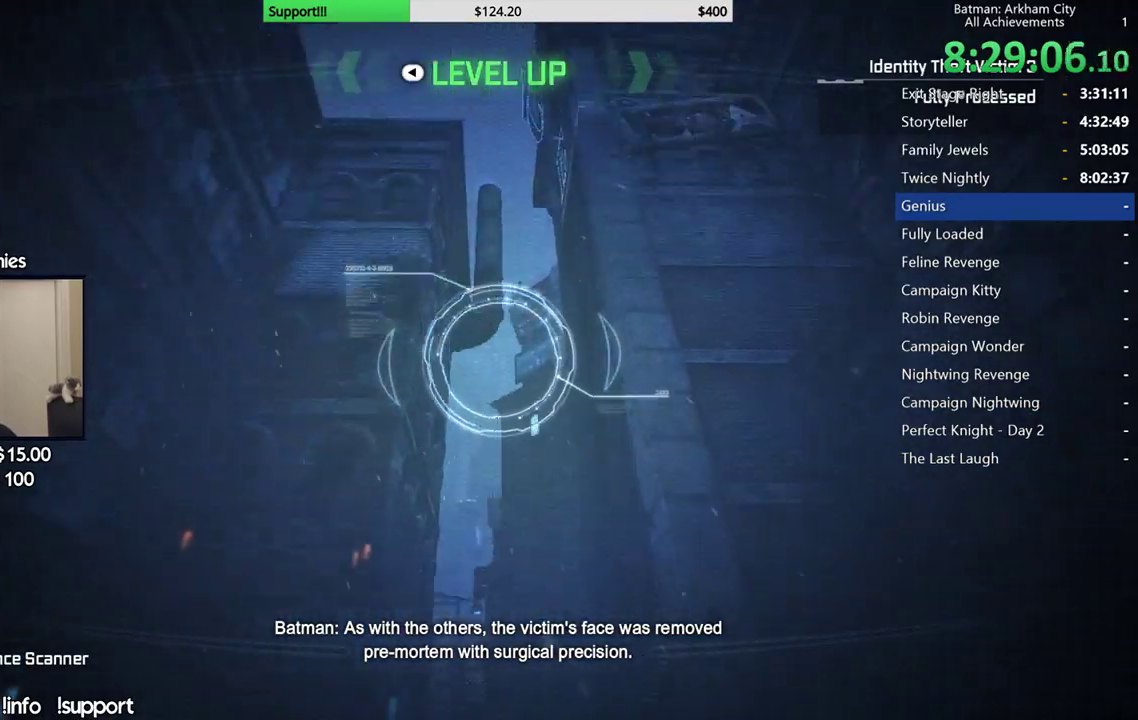
{"buttons": [], "left_stick": "up", "right_stick": "left", "events": [[133, "left_stick", "up"], [283, "right_stick", "center"], [433, "right_stick", "left"]]}
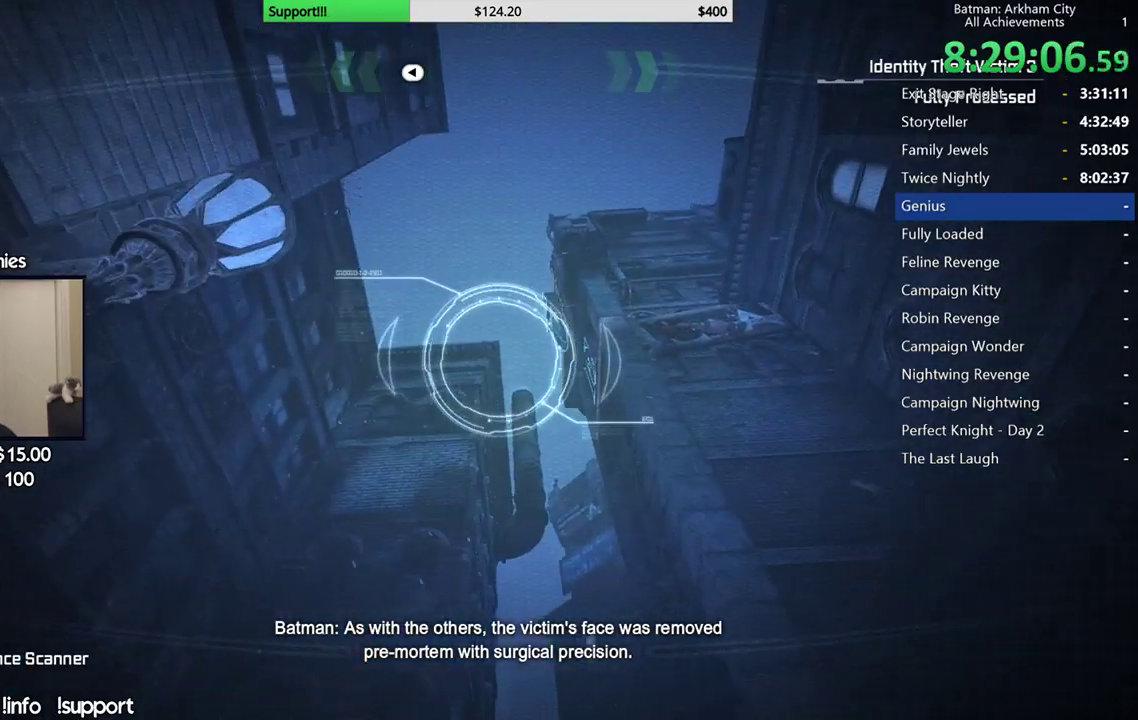
{"buttons": [], "left_stick": "center", "right_stick": "center", "events": [[83, "left_stick", "center"], [117, "right_stick", "up-left"], [333, "right_stick", "up"], [467, "right_stick", "center"]]}
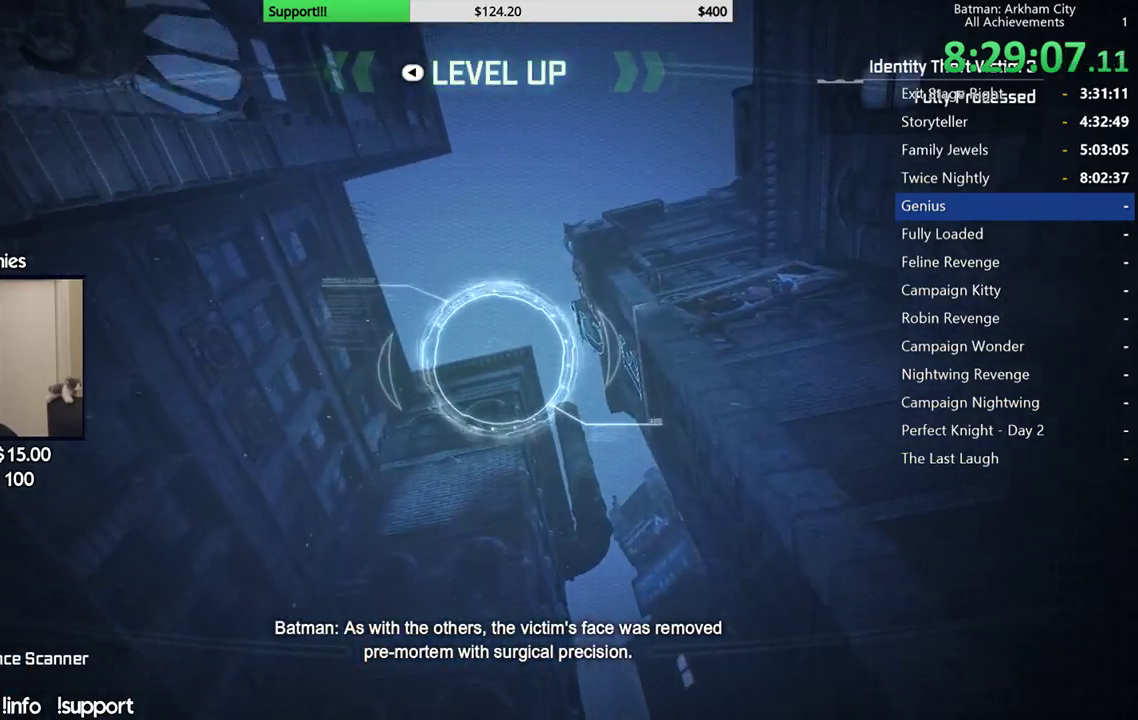
{"buttons": [], "left_stick": "center", "right_stick": "center", "events": [[17, "R1", "down"], [17, "right_stick", "up"], [100, "R1", "up"], [100, "right_stick", "center"], [233, "R1", "down"], [233, "right_stick", "up-right"], [317, "R1", "up"], [333, "right_stick", "center"], [417, "R1", "down"], [500, "R1", "up"]]}